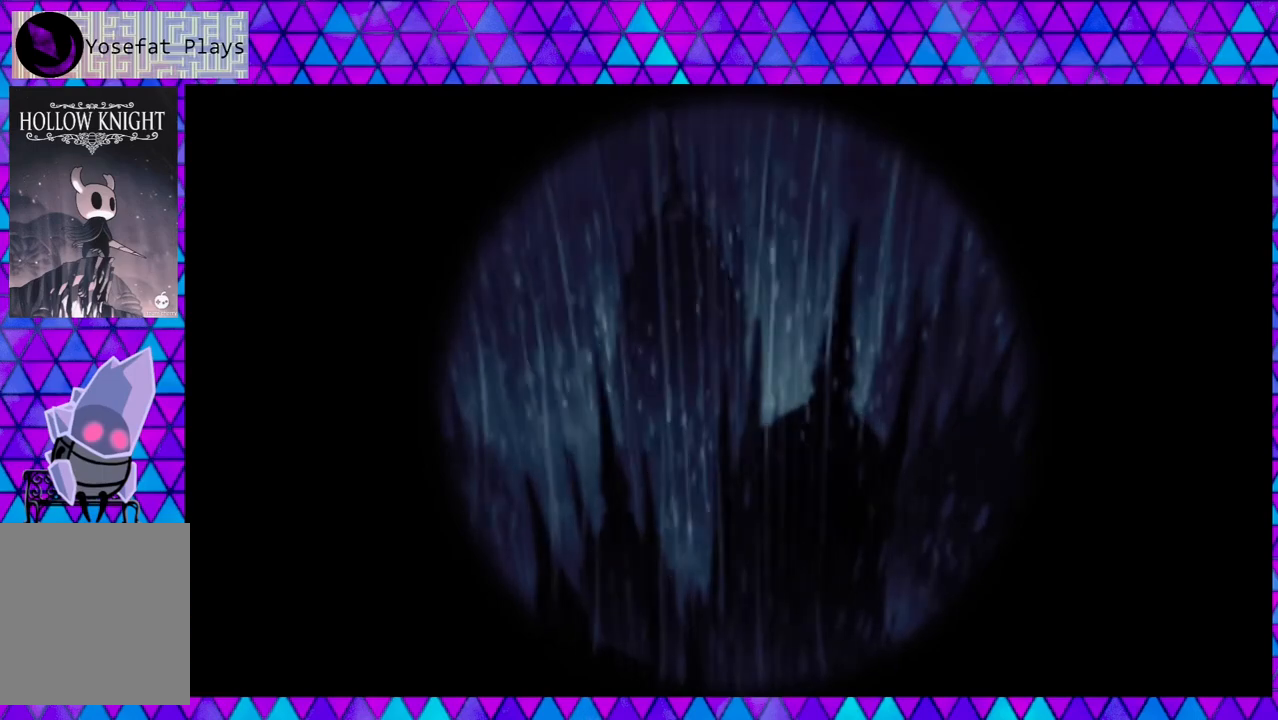
Gameplay with a controller (Nintendo layout); each line is a JSON object with the inputs held at the frame after it. "events" lists button and stick changes between this image and that frame as [ms after this image, input, new state], when the widget could be followed in between. Not read: L3 R3.
{"buttons": [], "left_stick": "center", "right_stick": "center", "events": [[283, "B", "down"], [417, "B", "up"]]}
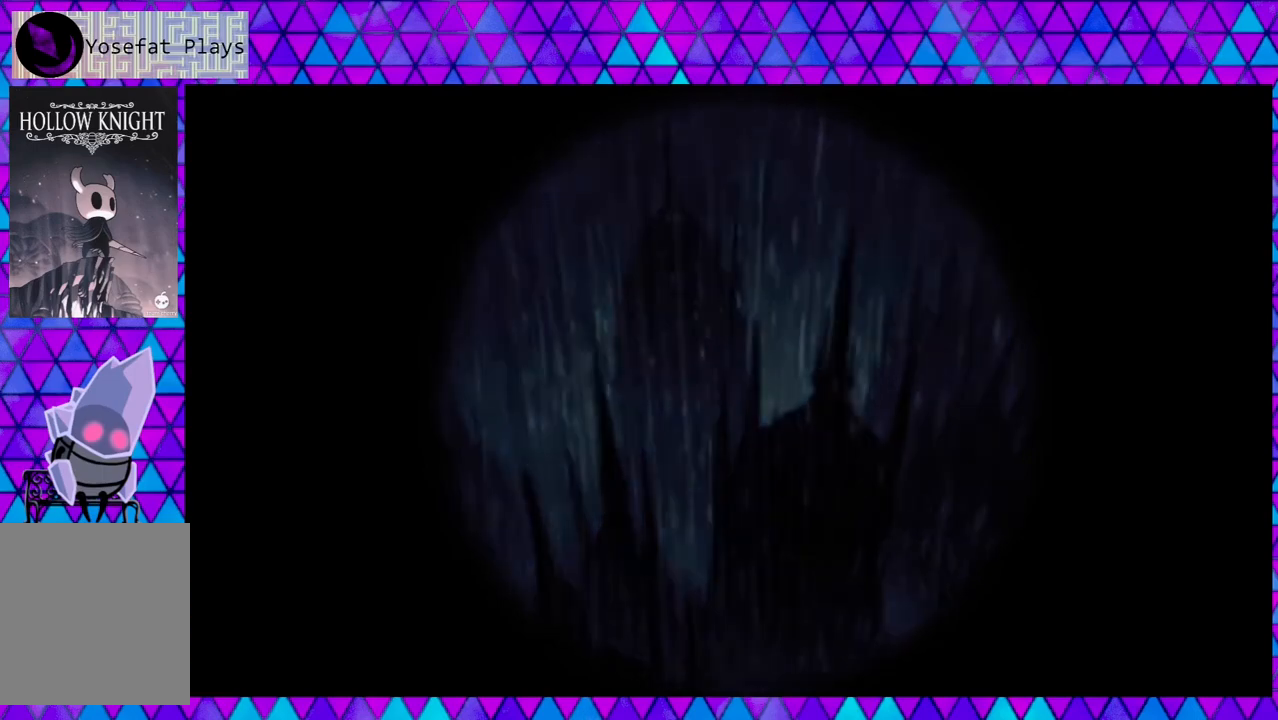
{"buttons": [], "left_stick": "center", "right_stick": "center", "events": []}
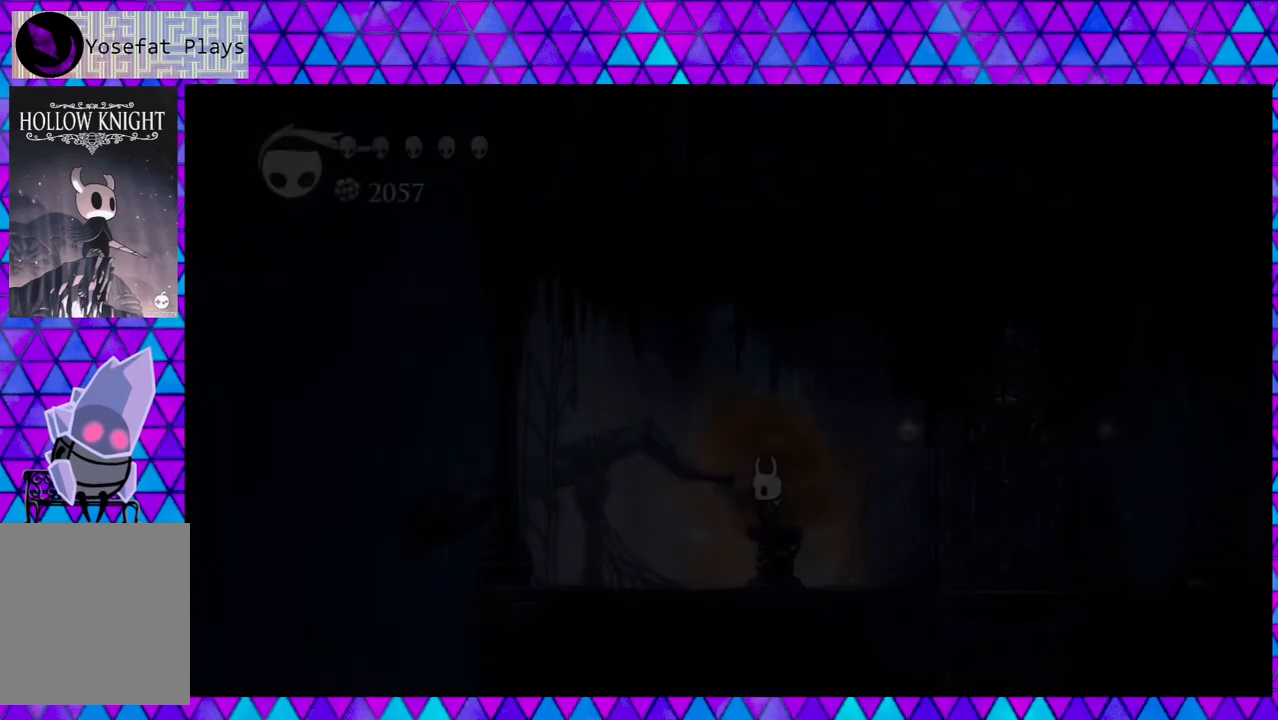
{"buttons": ["DPAD_RIGHT"], "left_stick": "center", "right_stick": "center", "events": [[333, "DPAD_RIGHT", "down"]]}
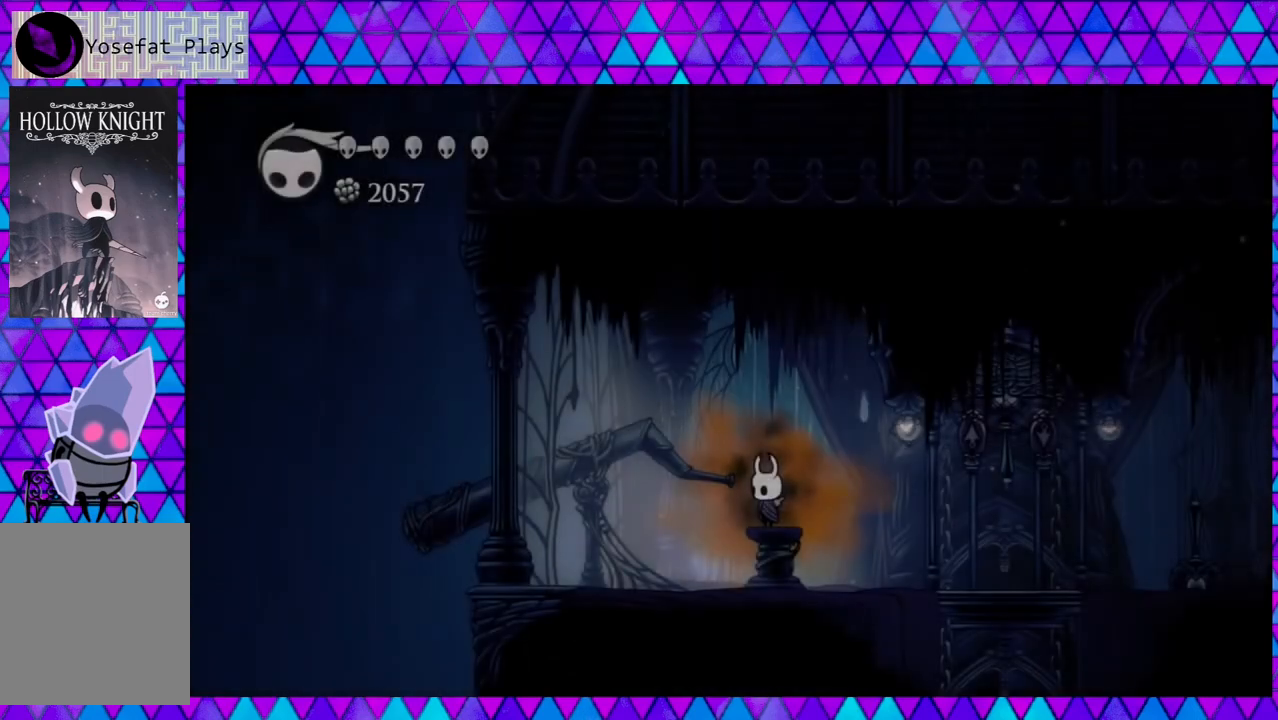
{"buttons": ["DPAD_RIGHT"], "left_stick": "center", "right_stick": "center", "events": []}
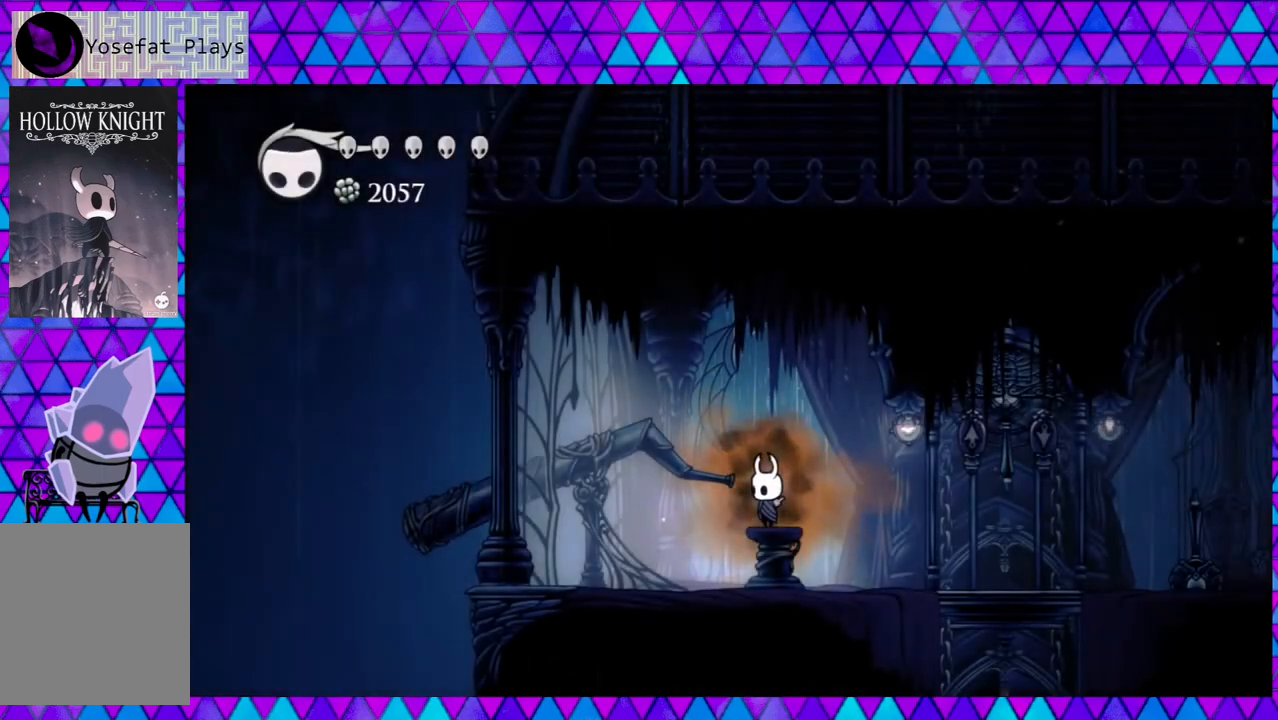
{"buttons": ["DPAD_RIGHT"], "left_stick": "center", "right_stick": "center", "events": []}
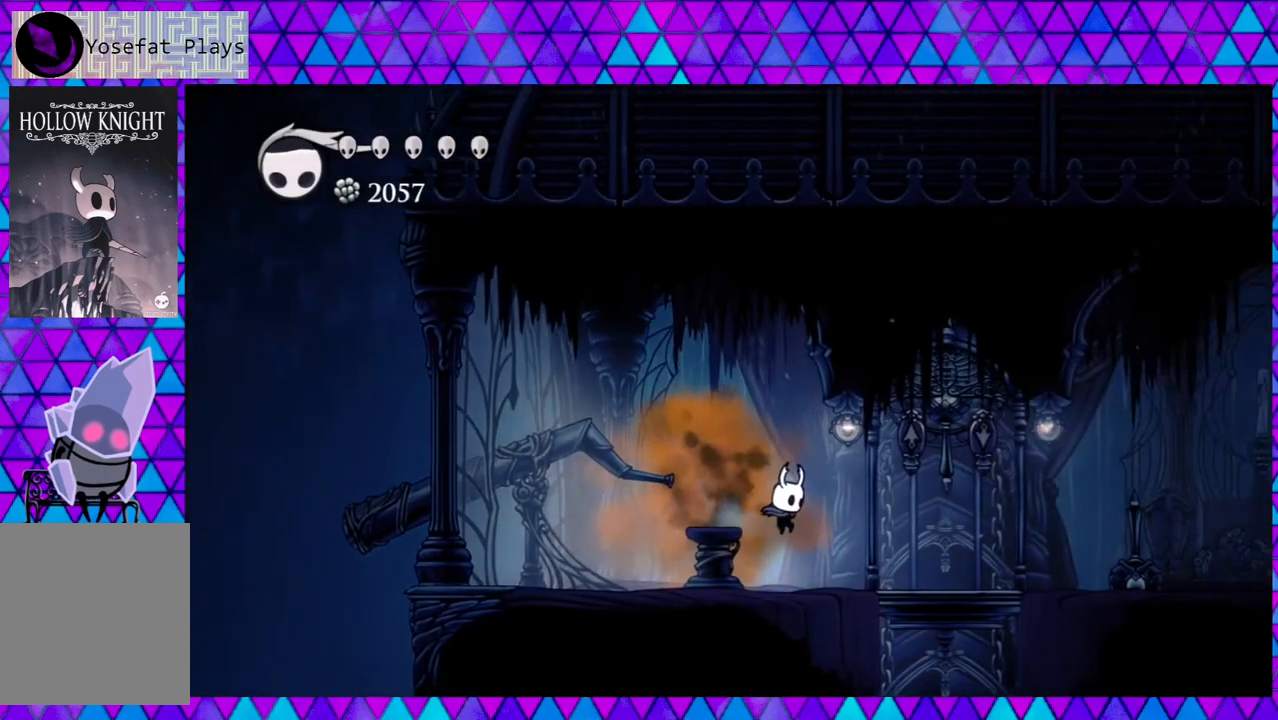
{"buttons": ["DPAD_RIGHT"], "left_stick": "center", "right_stick": "center", "events": []}
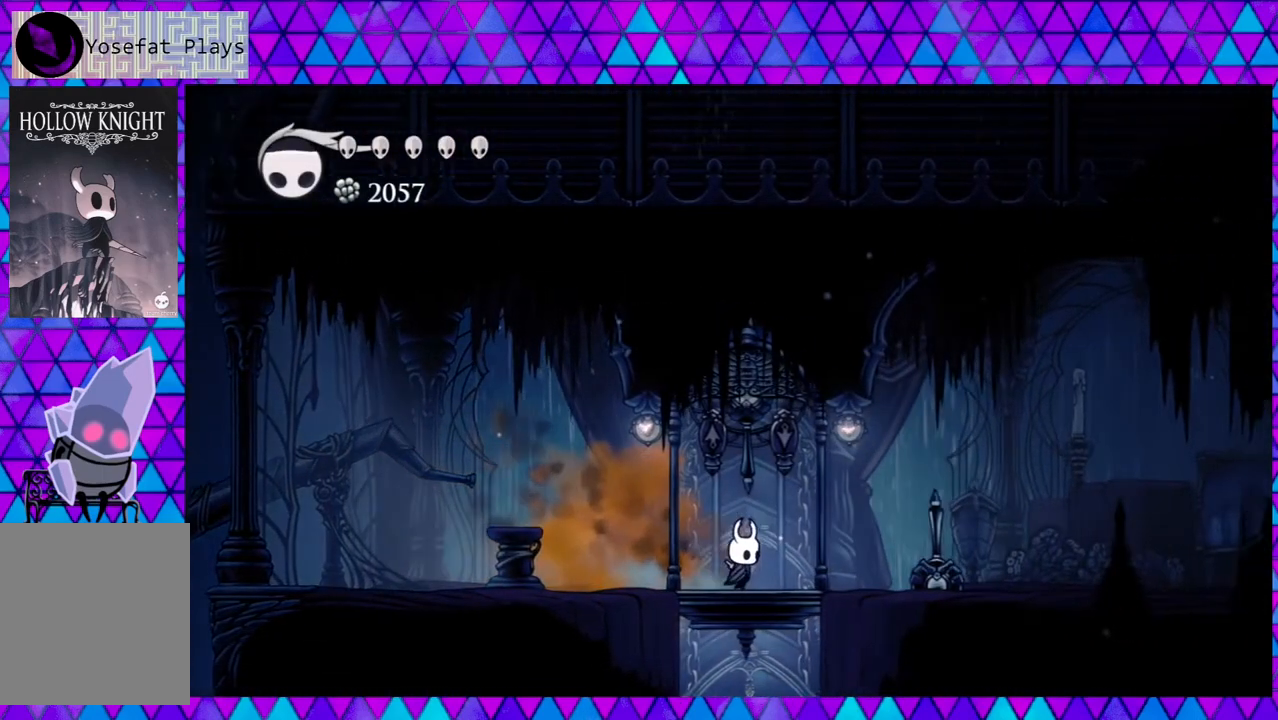
{"buttons": [], "left_stick": "center", "right_stick": "center", "events": [[117, "DPAD_RIGHT", "up"], [117, "DPAD_UP", "down"], [167, "Y", "down"], [333, "Y", "up"], [400, "DPAD_UP", "up"]]}
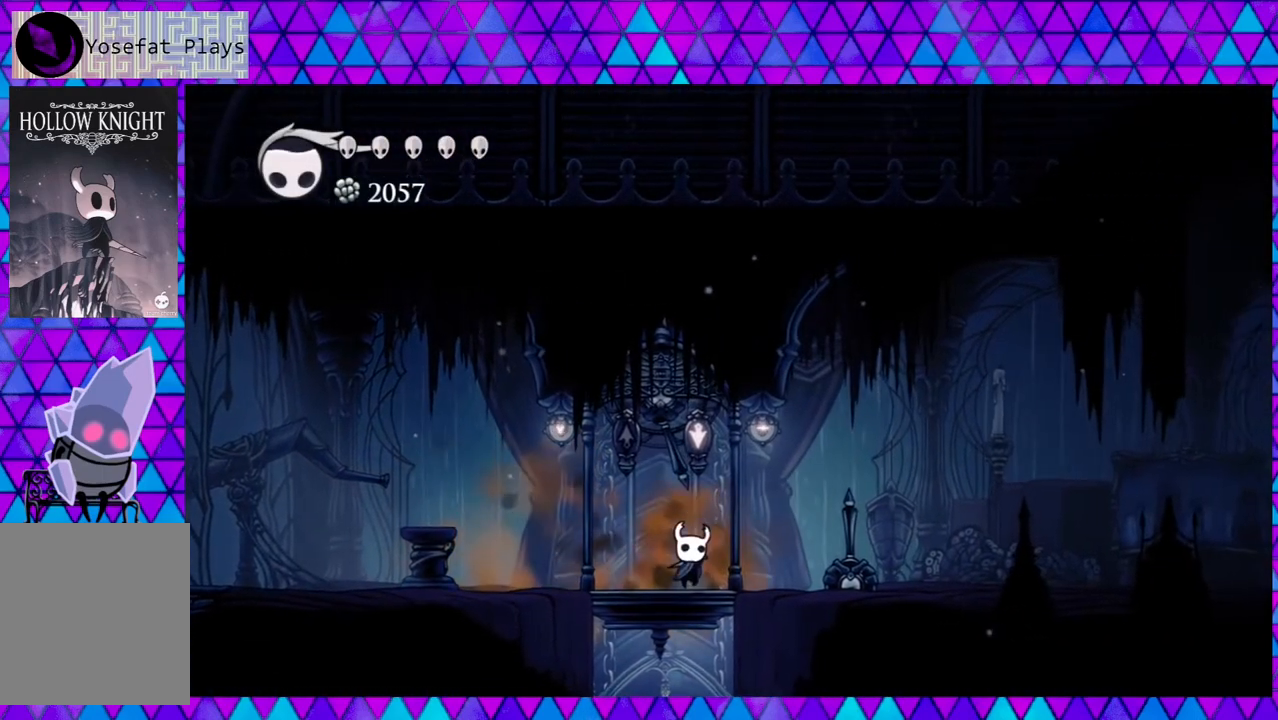
{"buttons": [], "left_stick": "center", "right_stick": "center", "events": []}
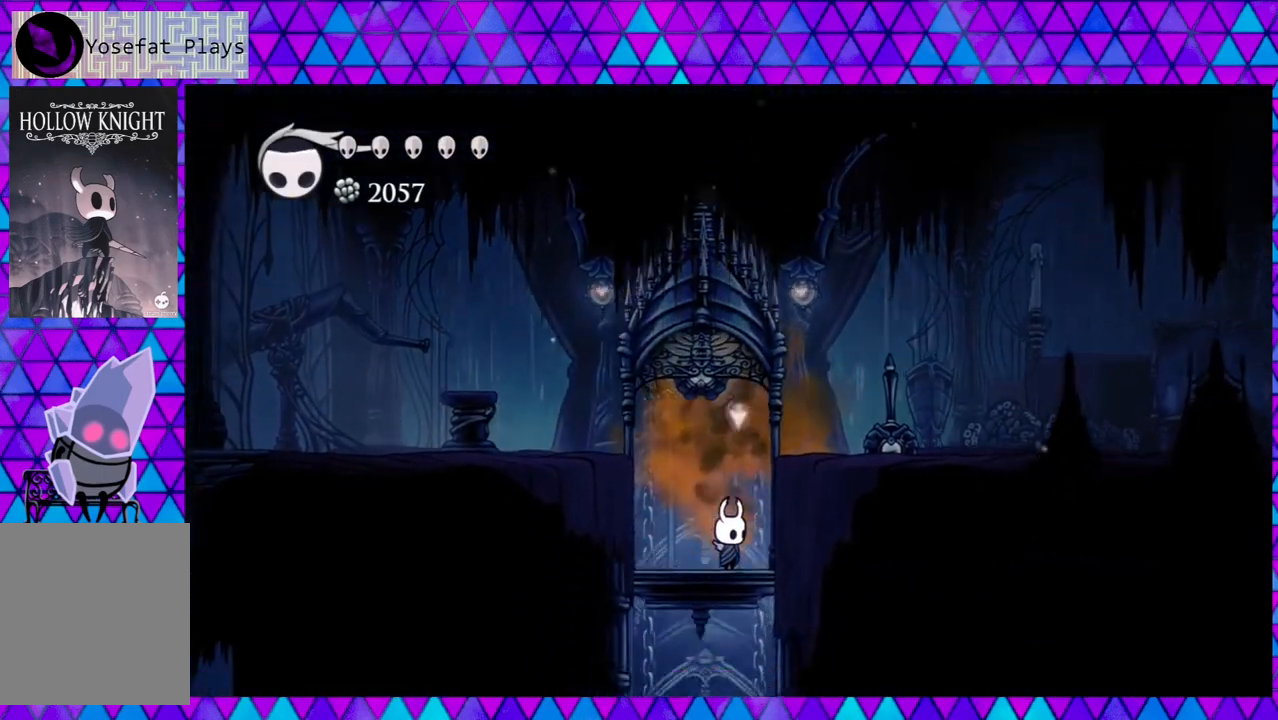
{"buttons": [], "left_stick": "center", "right_stick": "center", "events": []}
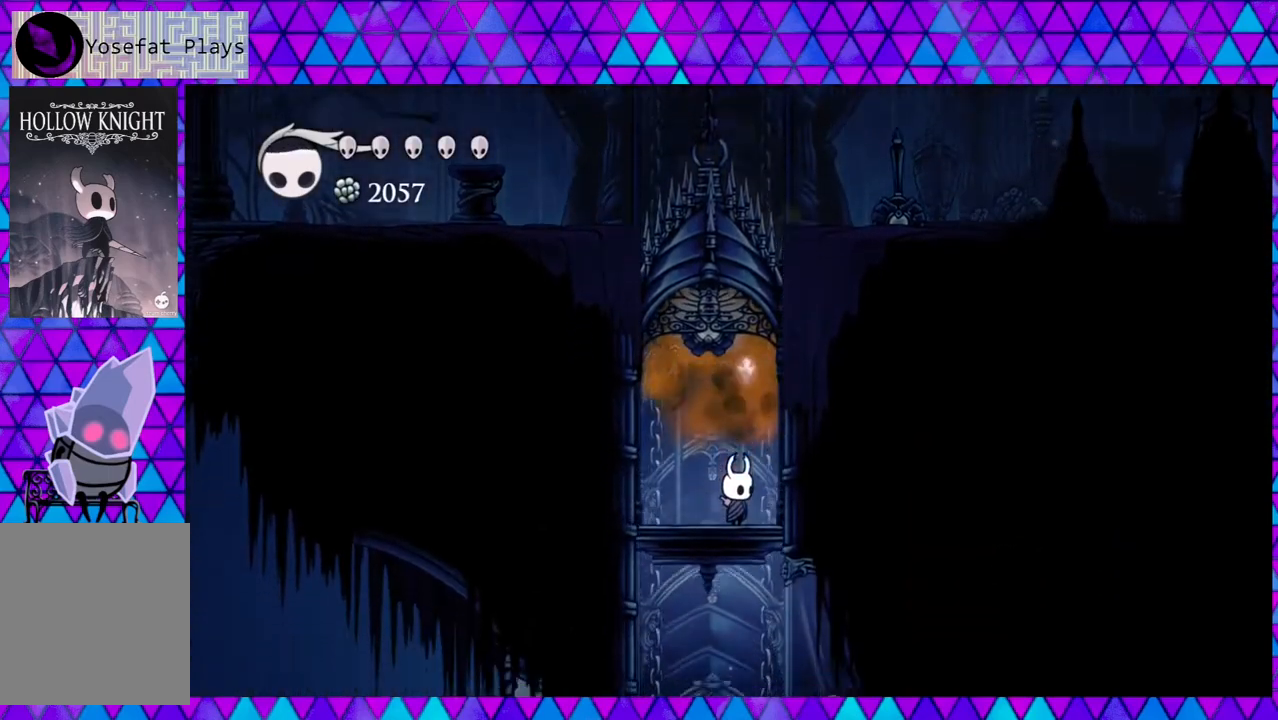
{"buttons": [], "left_stick": "center", "right_stick": "center", "events": []}
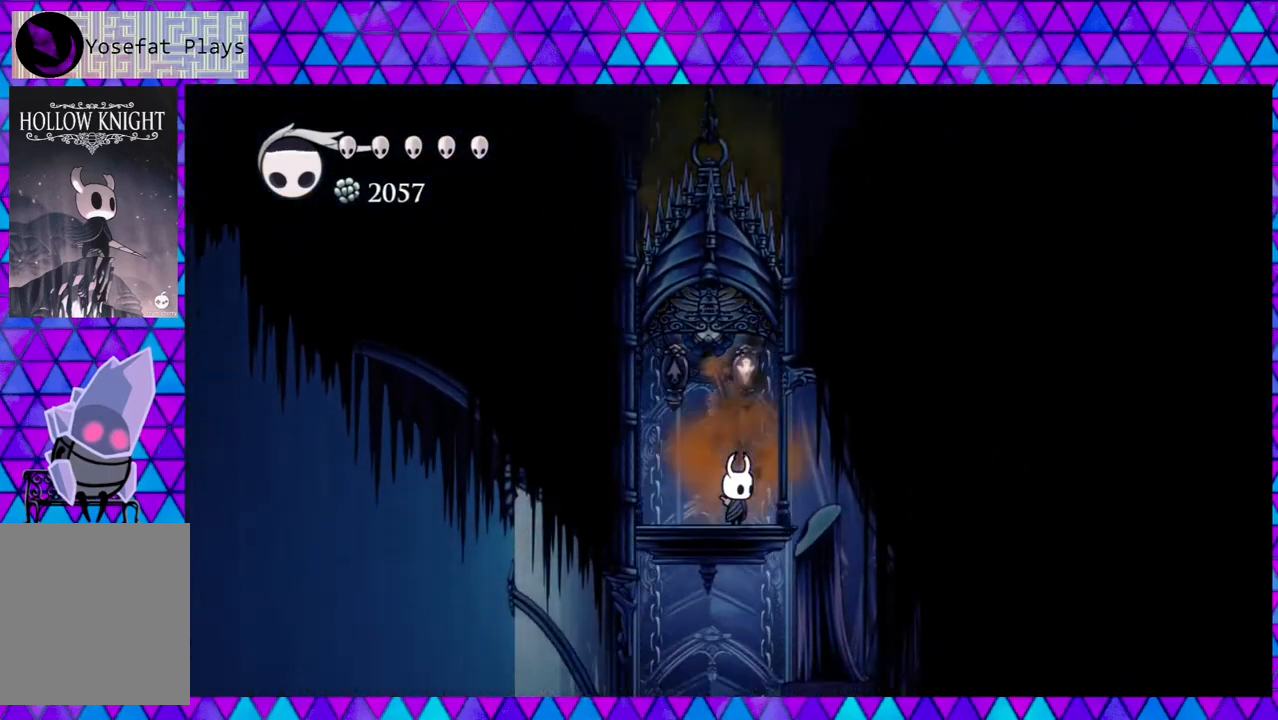
{"buttons": ["DPAD_LEFT"], "left_stick": "center", "right_stick": "center", "events": [[267, "DPAD_LEFT", "down"]]}
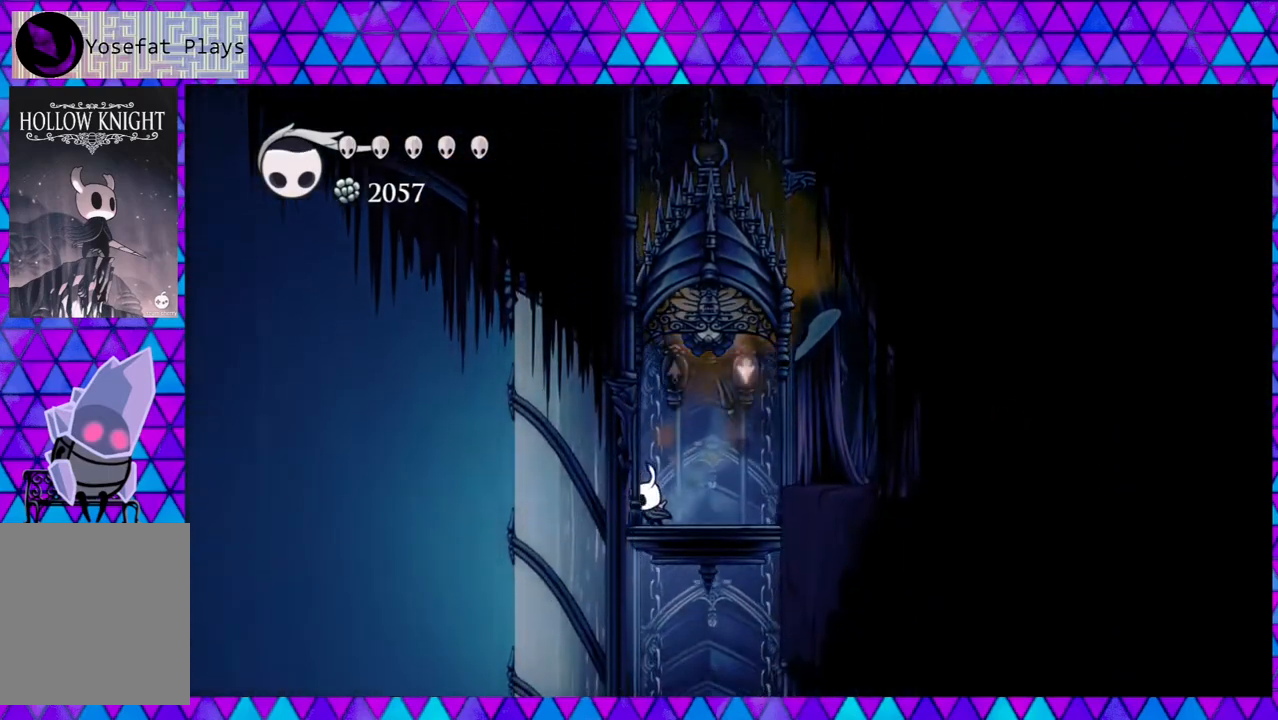
{"buttons": [], "left_stick": "center", "right_stick": "center", "events": [[367, "DPAD_LEFT", "up"]]}
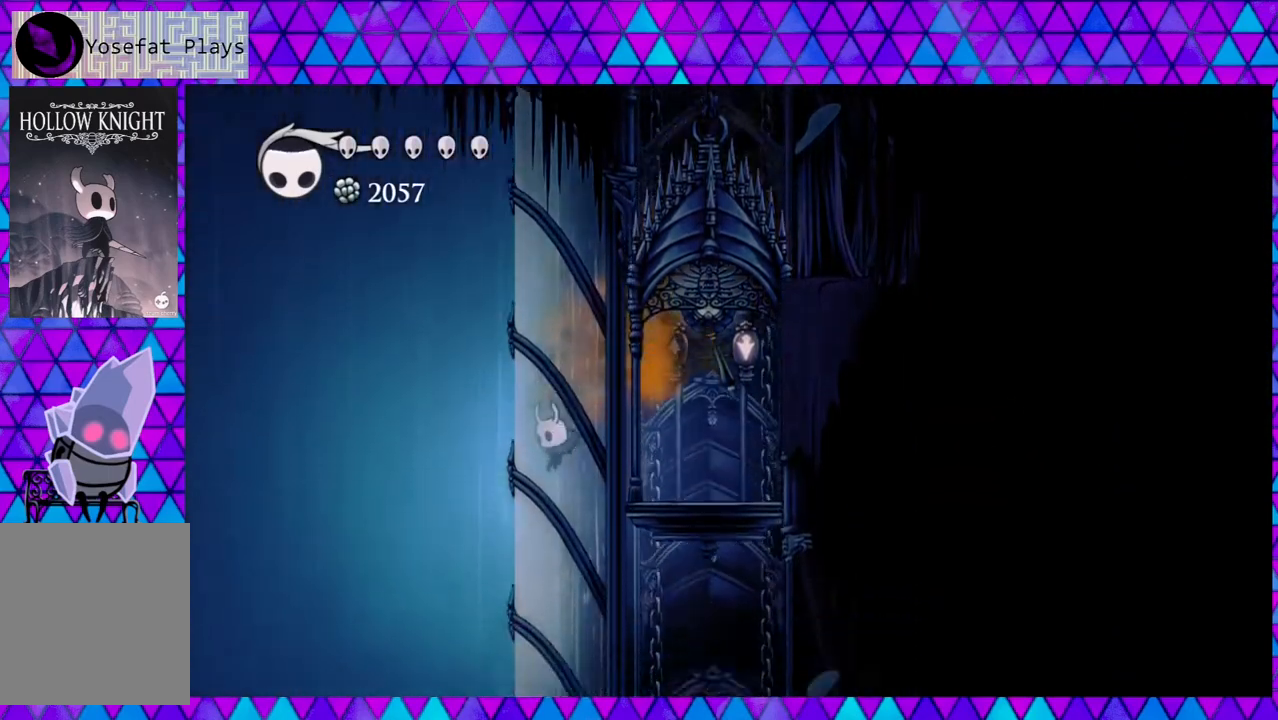
{"buttons": [], "left_stick": "center", "right_stick": "center", "events": []}
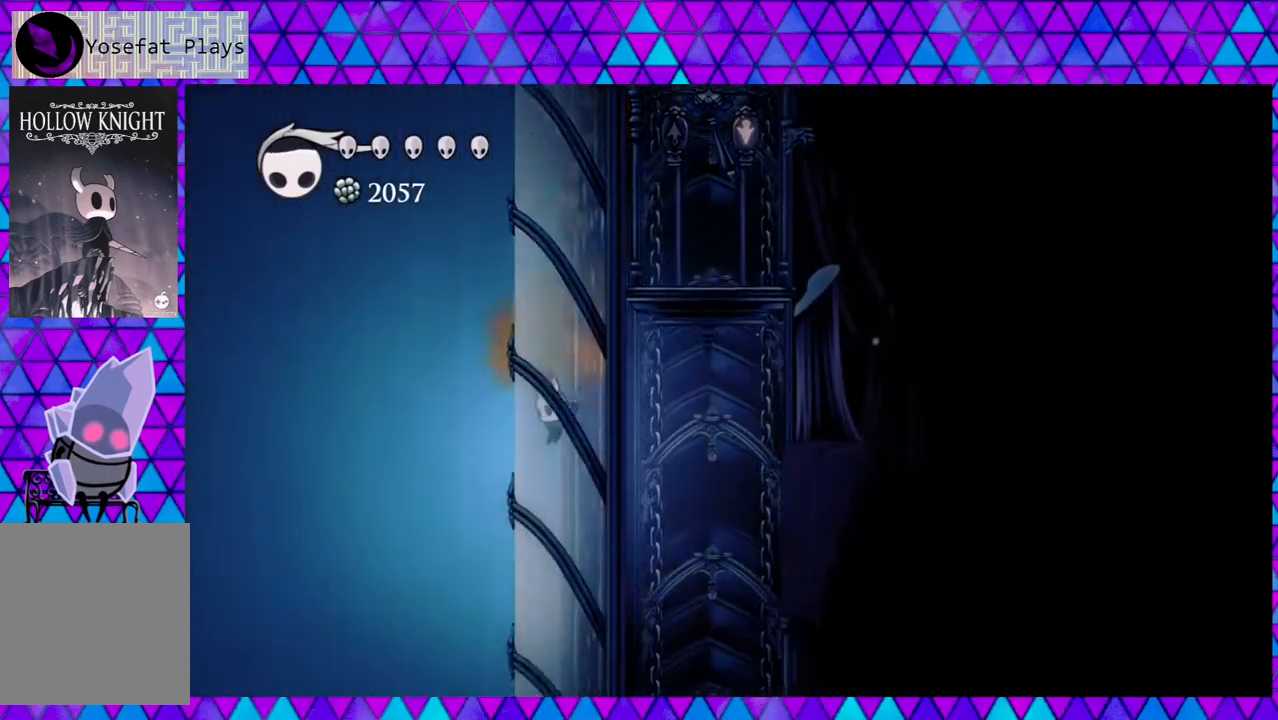
{"buttons": [], "left_stick": "center", "right_stick": "center", "events": []}
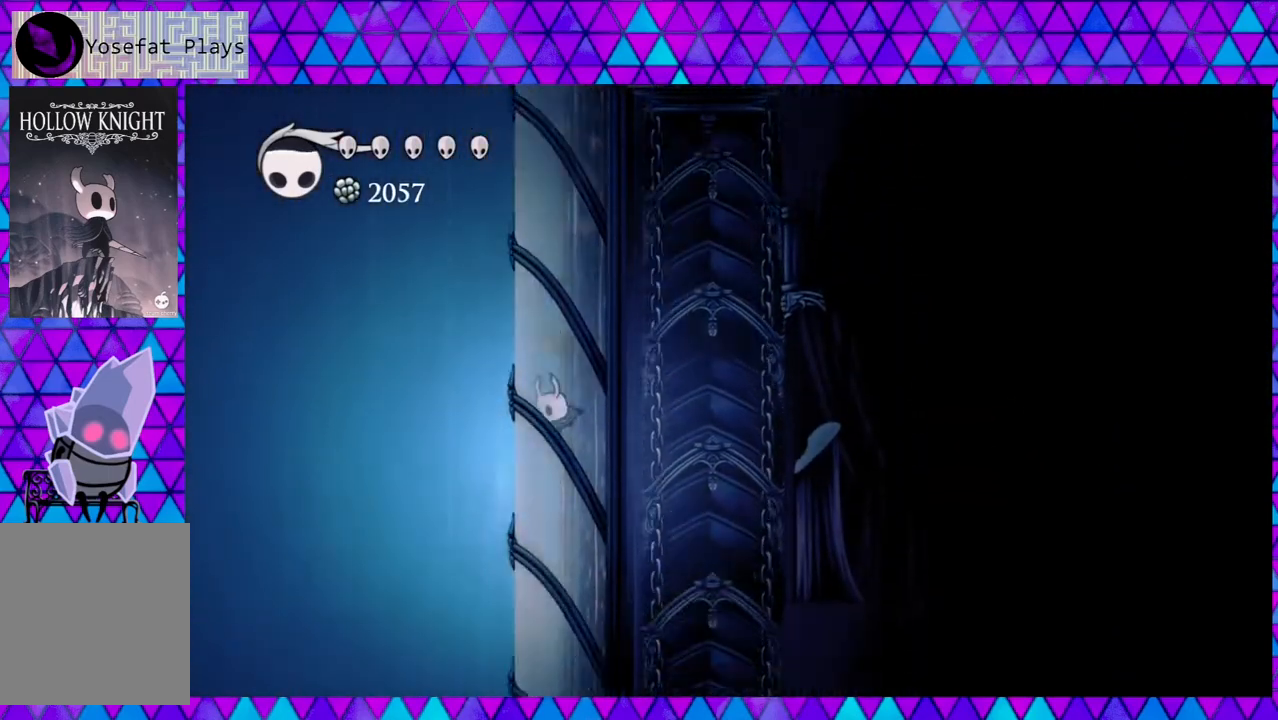
{"buttons": [], "left_stick": "center", "right_stick": "center", "events": []}
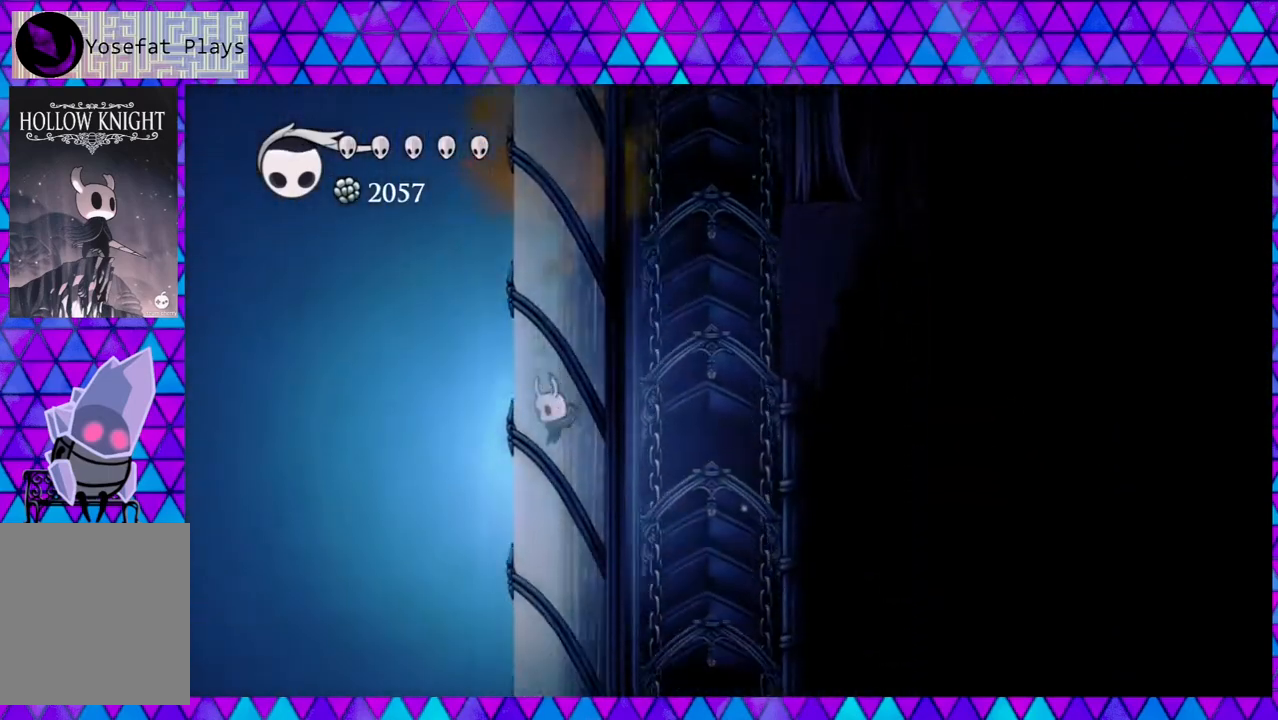
{"buttons": [], "left_stick": "center", "right_stick": "center", "events": []}
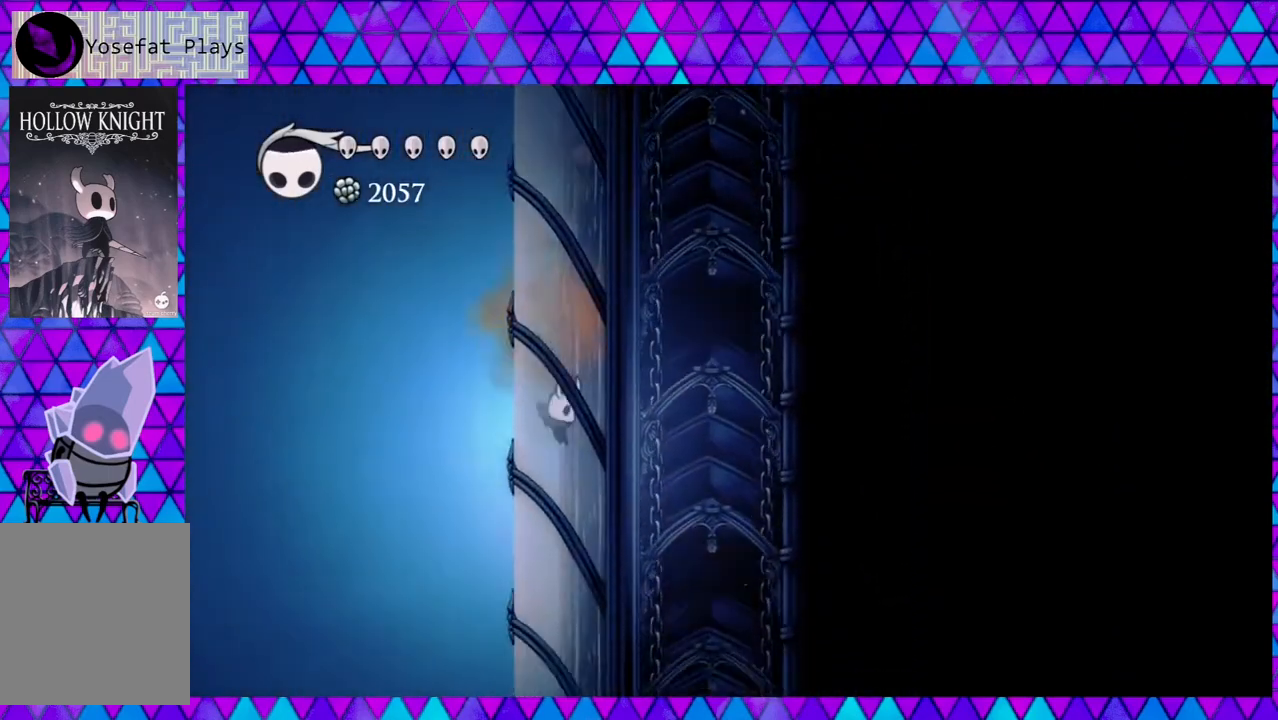
{"buttons": ["DPAD_RIGHT"], "left_stick": "center", "right_stick": "center", "events": [[17, "DPAD_RIGHT", "down"]]}
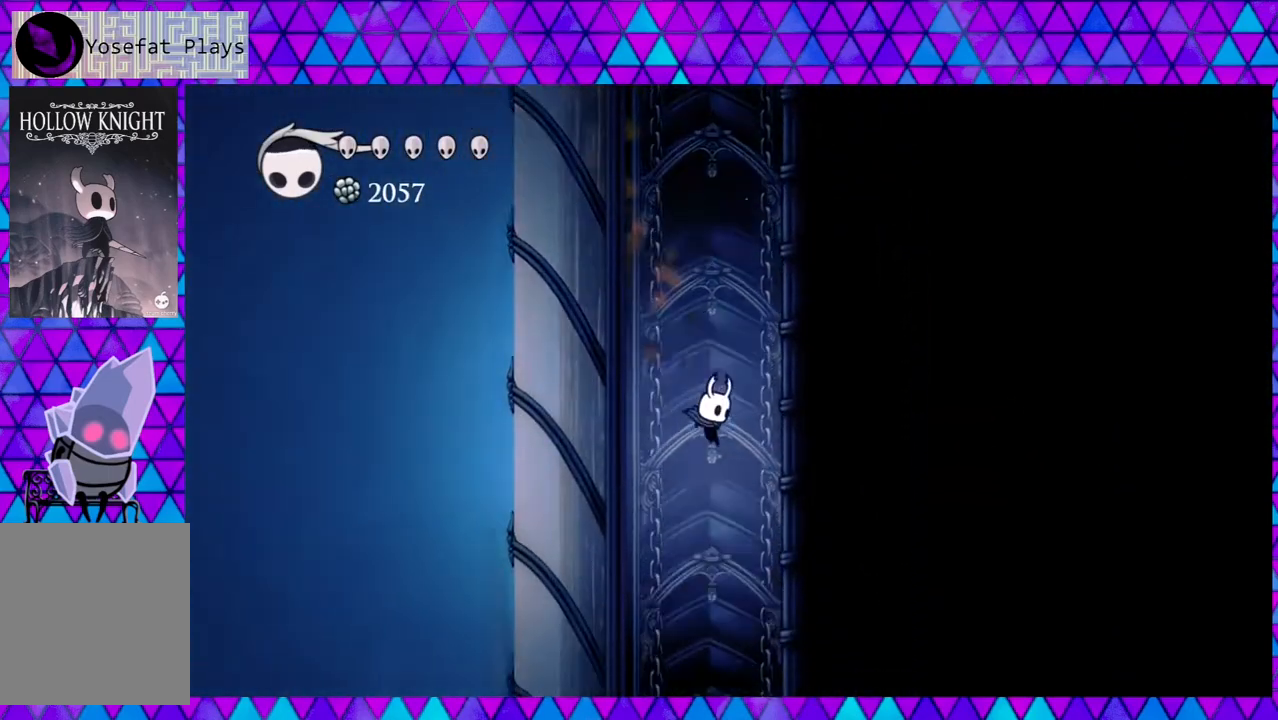
{"buttons": ["DPAD_RIGHT"], "left_stick": "center", "right_stick": "center", "events": []}
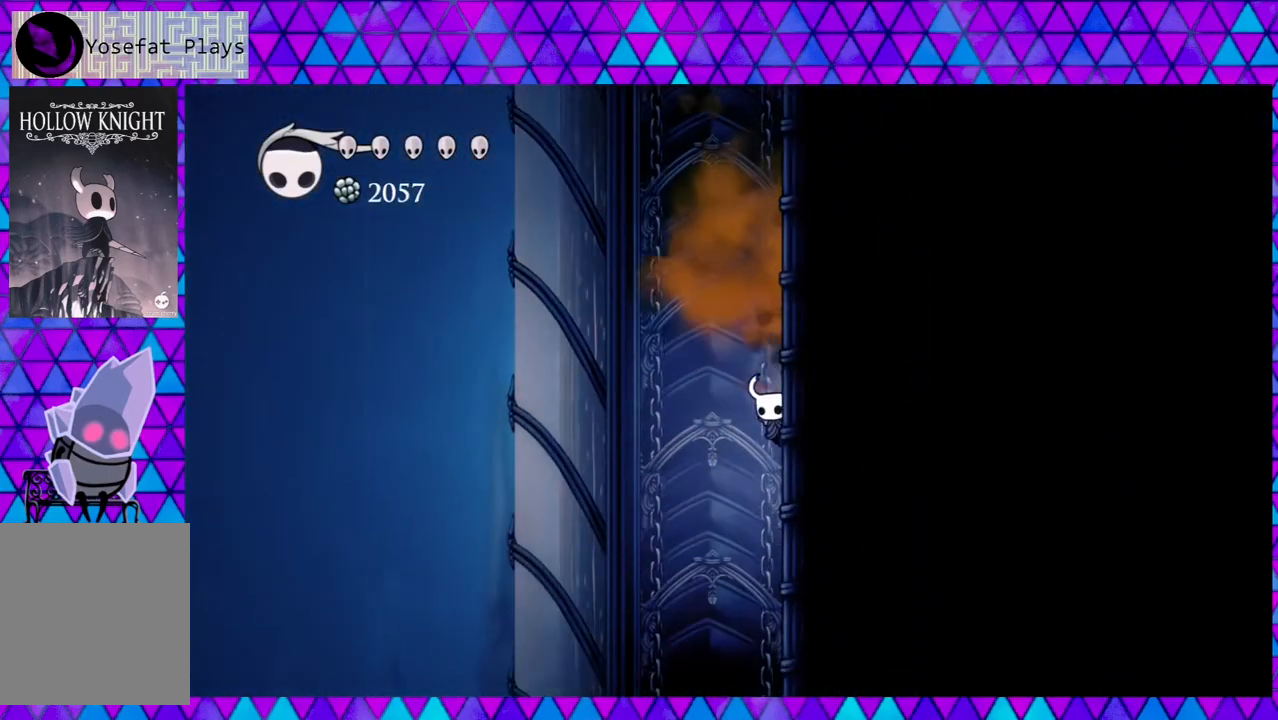
{"buttons": [], "left_stick": "center", "right_stick": "center", "events": [[217, "DPAD_RIGHT", "up"]]}
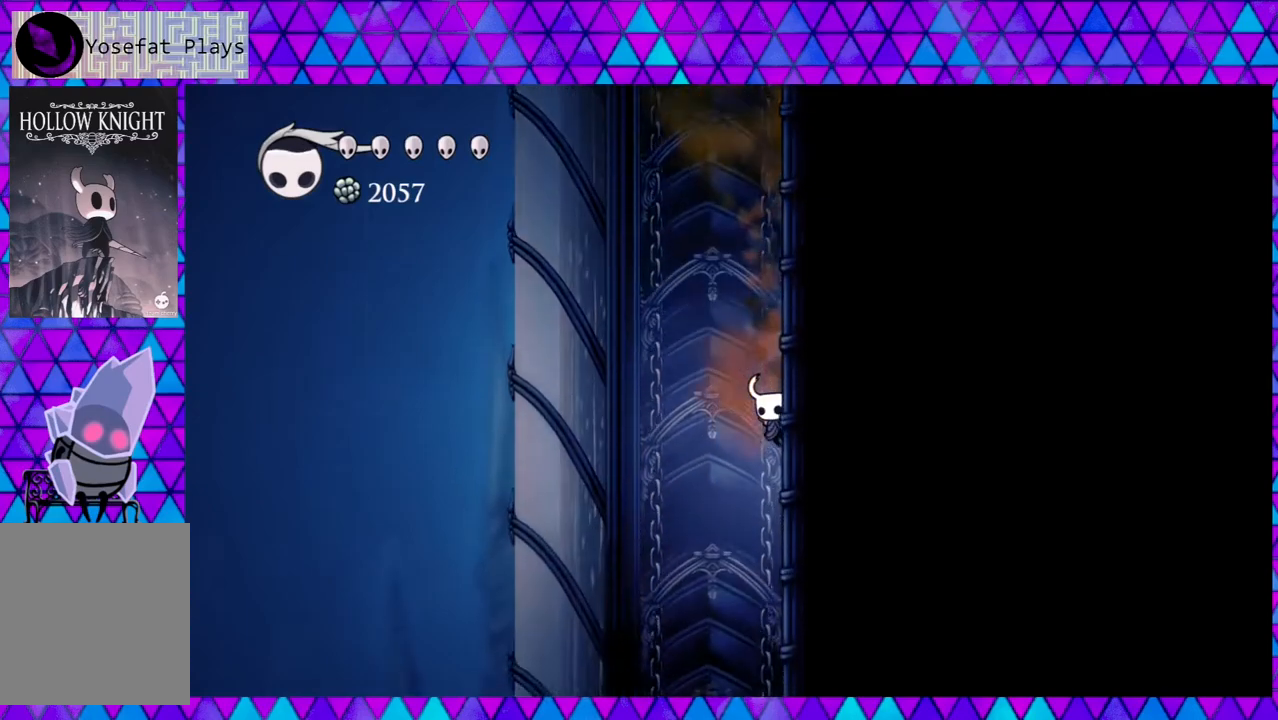
{"buttons": [], "left_stick": "center", "right_stick": "center", "events": [[17, "DPAD_LEFT", "down"], [150, "DPAD_LEFT", "up"]]}
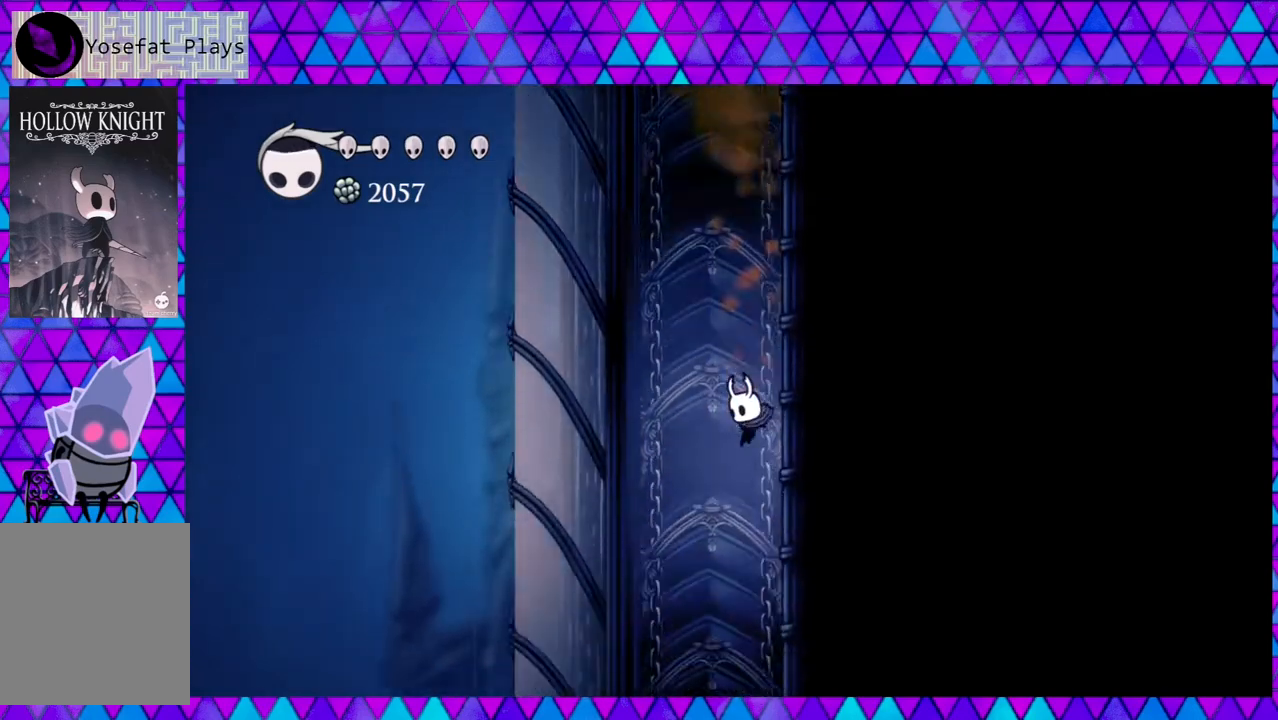
{"buttons": [], "left_stick": "center", "right_stick": "center", "events": []}
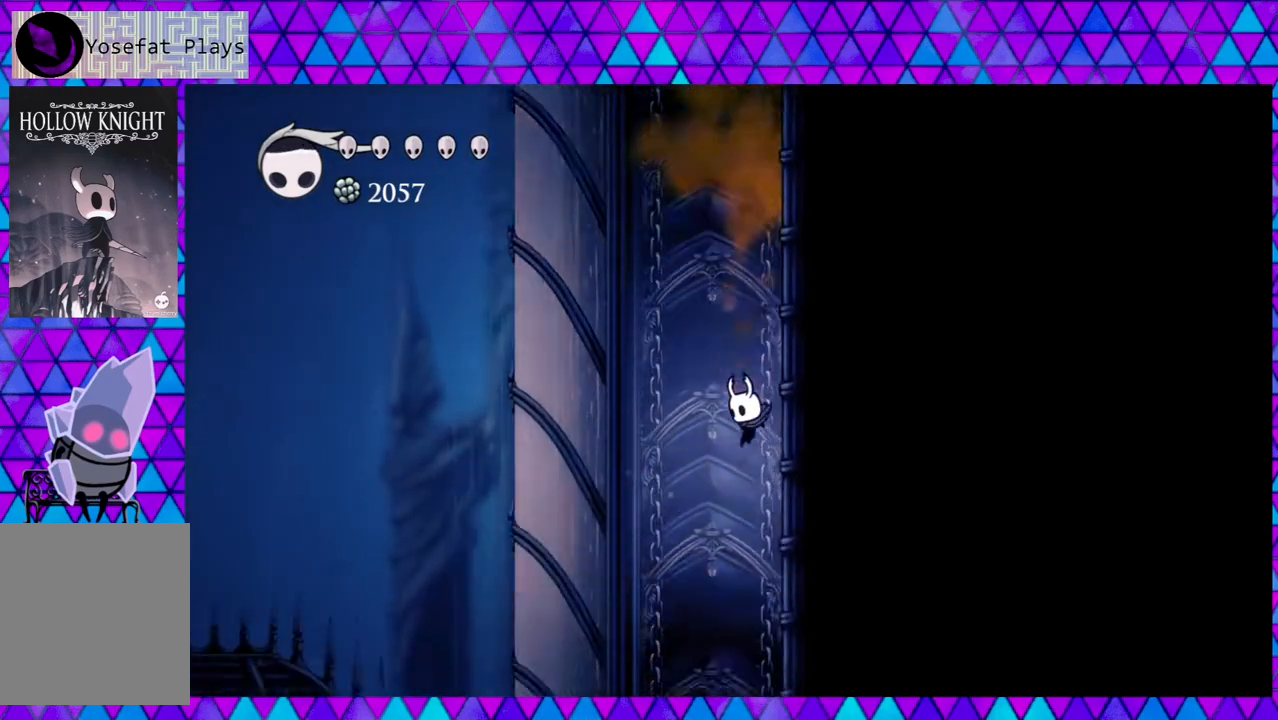
{"buttons": [], "left_stick": "center", "right_stick": "center", "events": []}
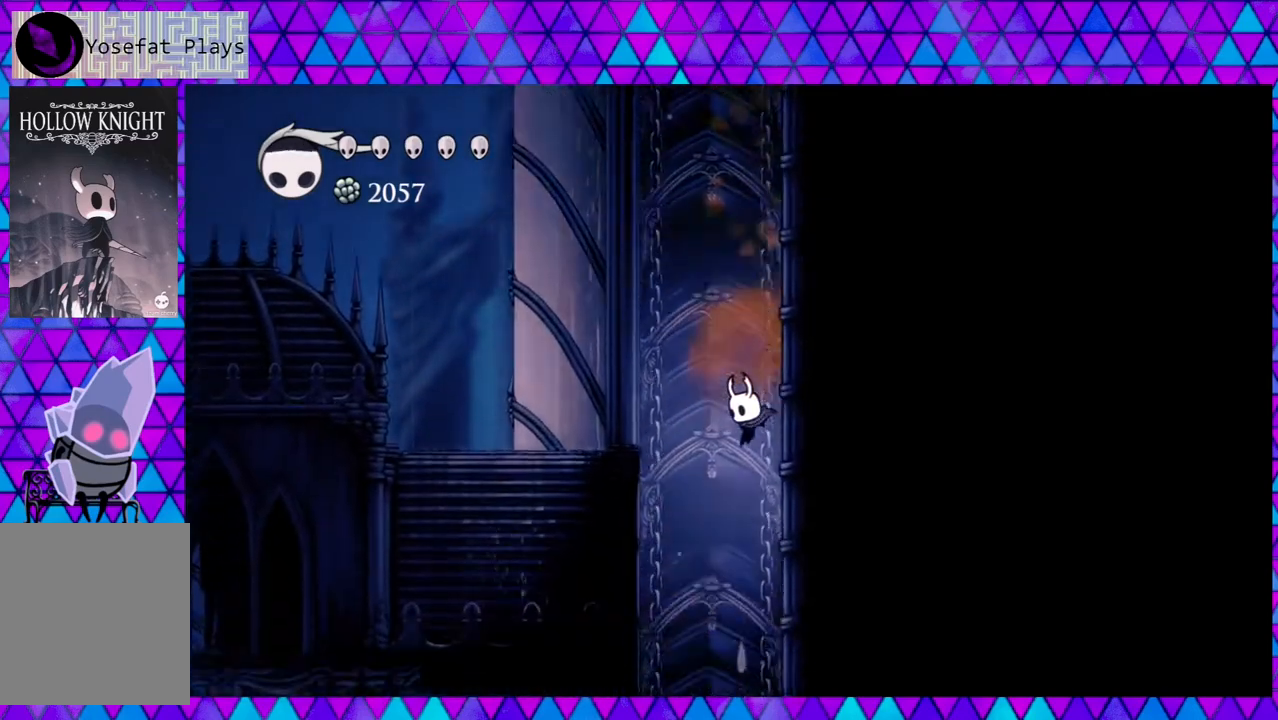
{"buttons": [], "left_stick": "center", "right_stick": "center", "events": []}
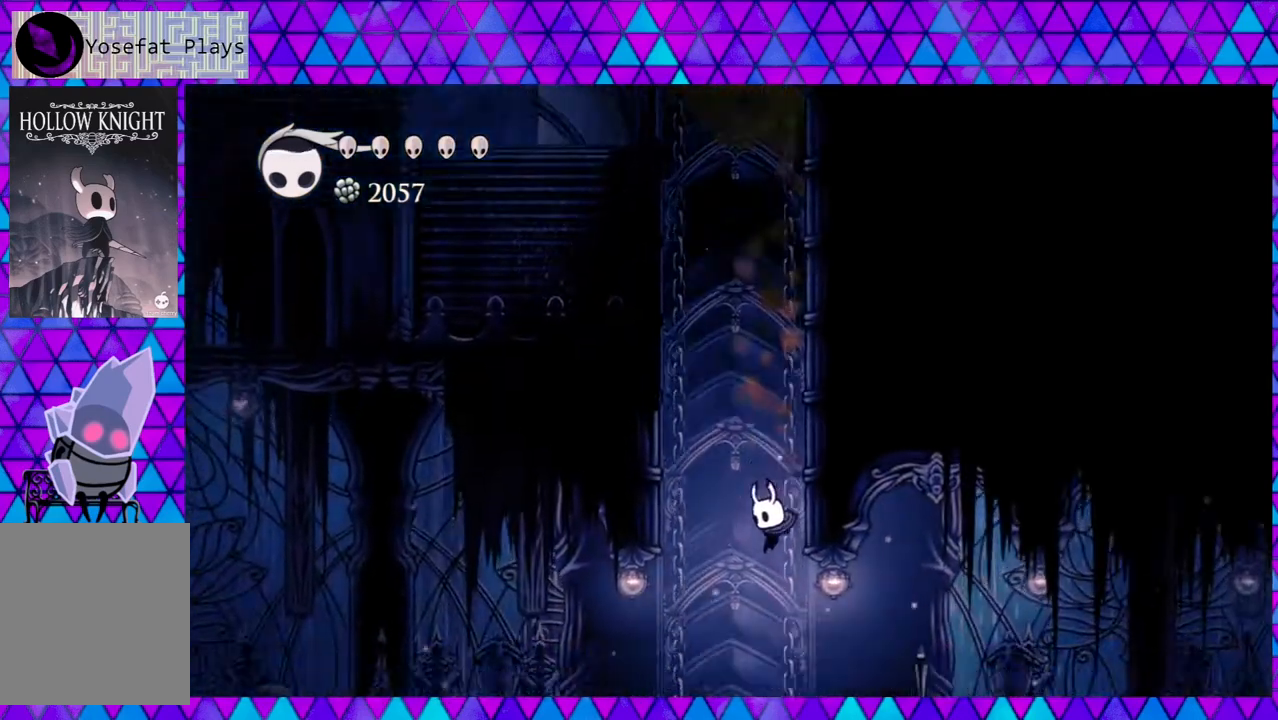
{"buttons": [], "left_stick": "center", "right_stick": "center", "events": []}
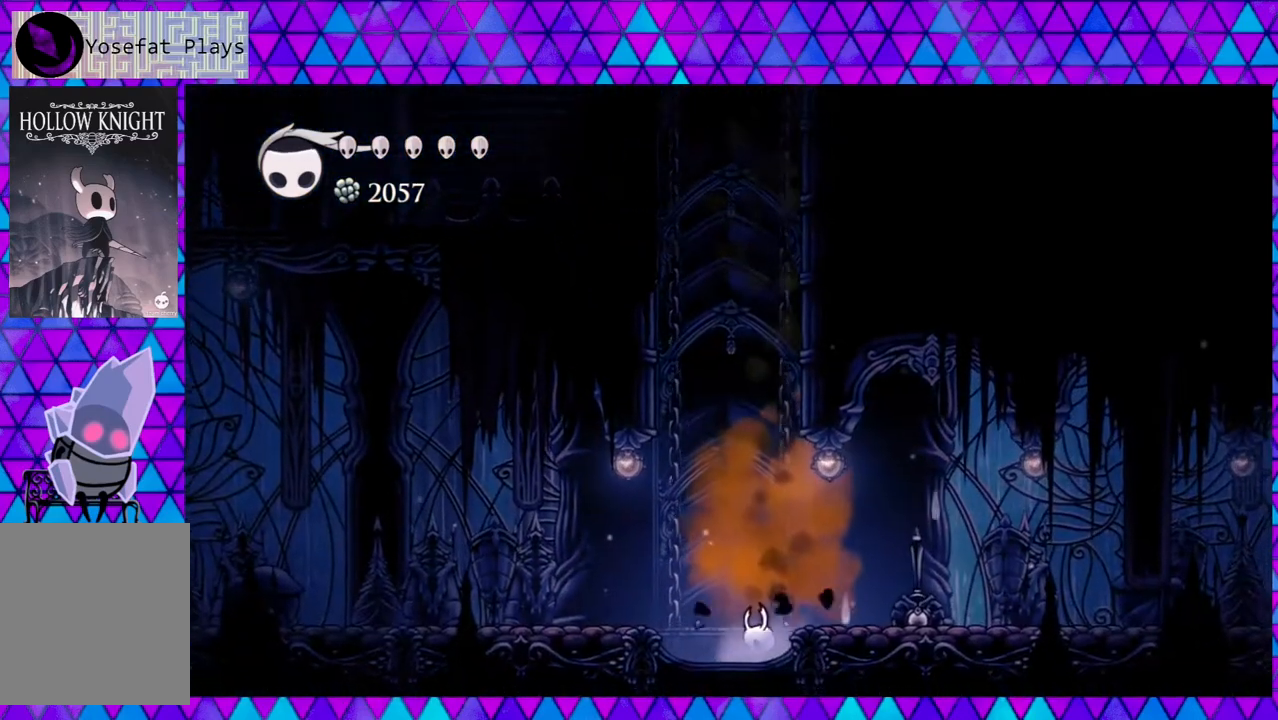
{"buttons": [], "left_stick": "center", "right_stick": "center", "events": []}
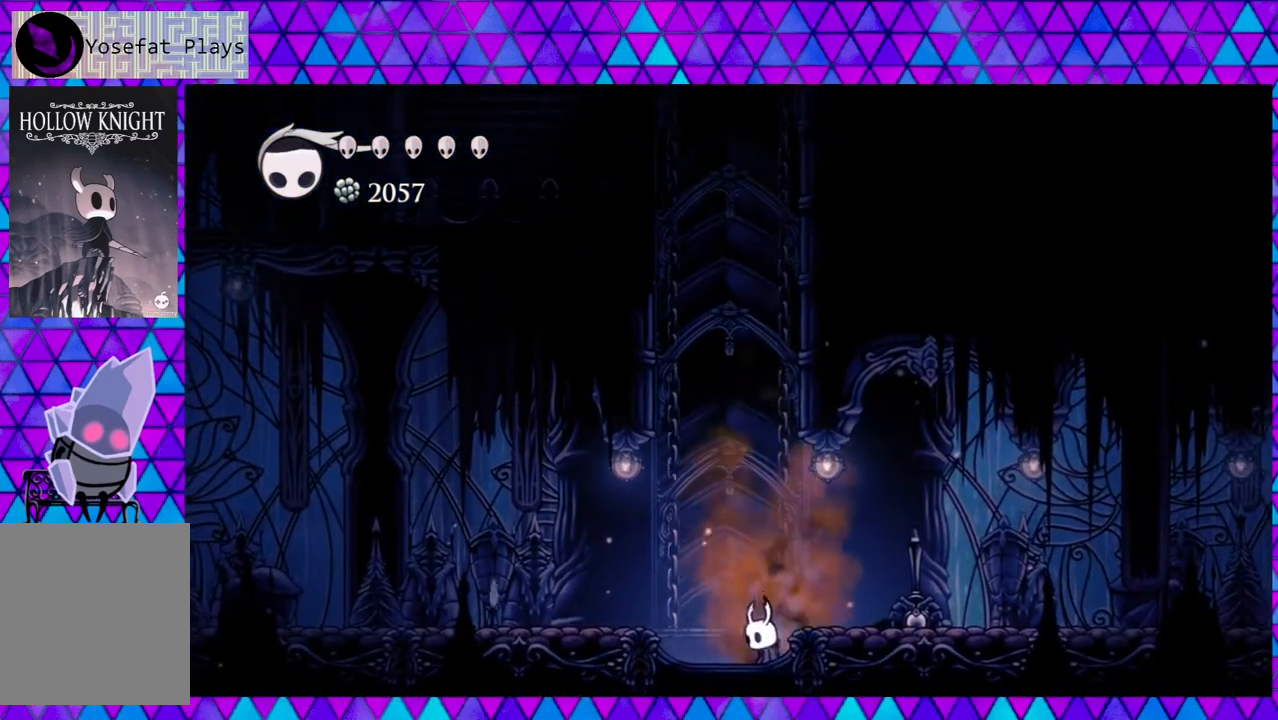
{"buttons": ["DPAD_RIGHT"], "left_stick": "center", "right_stick": "center", "events": [[17, "DPAD_RIGHT", "down"], [200, "B", "down"], [350, "B", "up"]]}
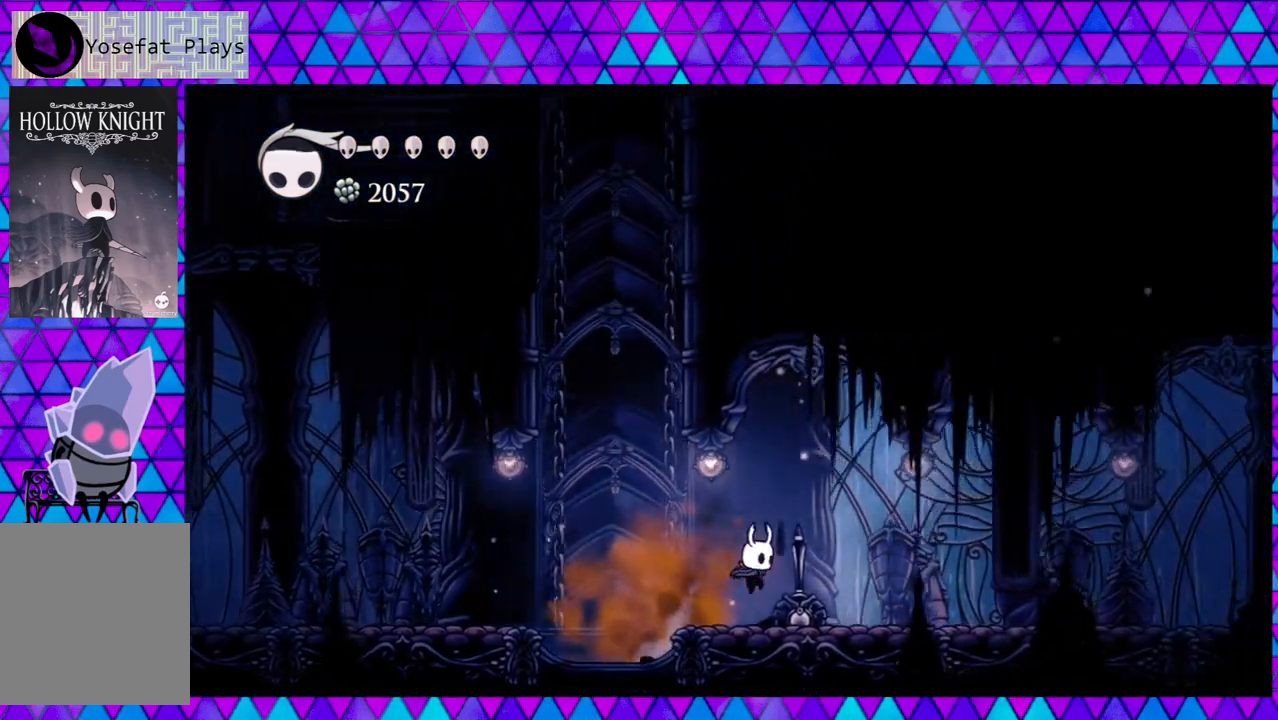
{"buttons": ["DPAD_RIGHT"], "left_stick": "center", "right_stick": "center", "events": []}
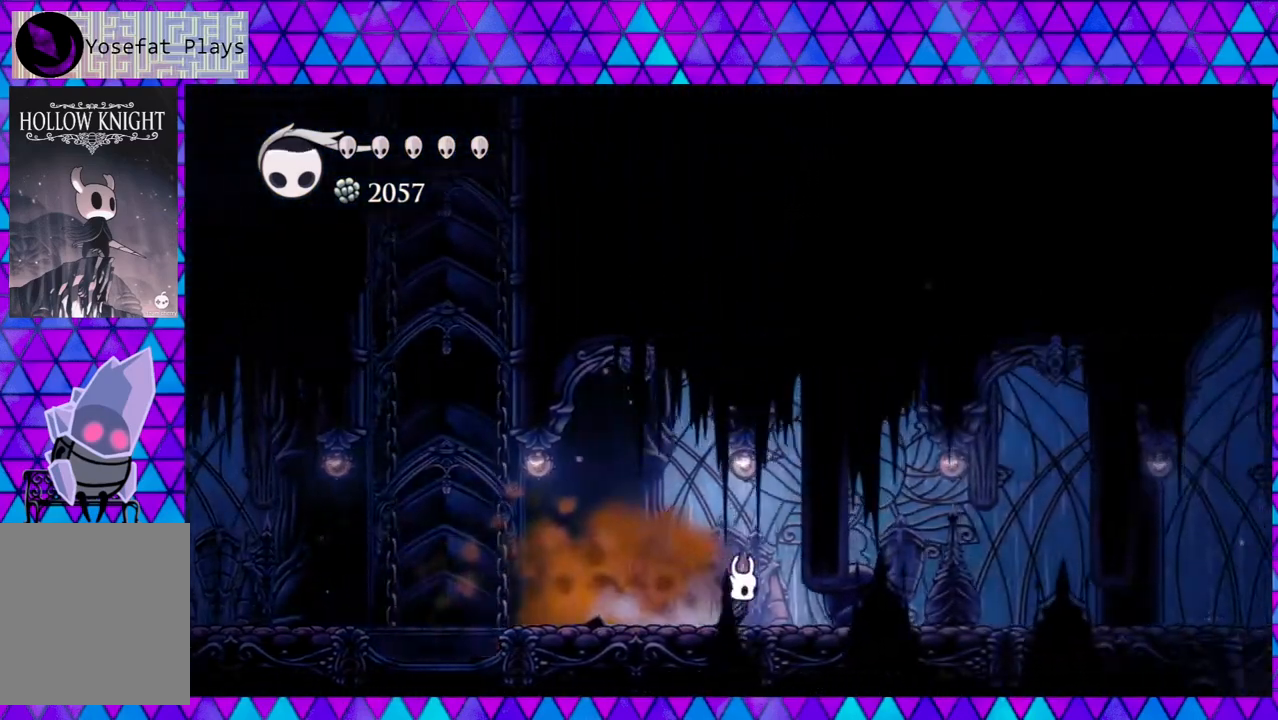
{"buttons": ["DPAD_RIGHT"], "left_stick": "center", "right_stick": "center", "events": [[50, "R2", "down"], [500, "R2", "up"]]}
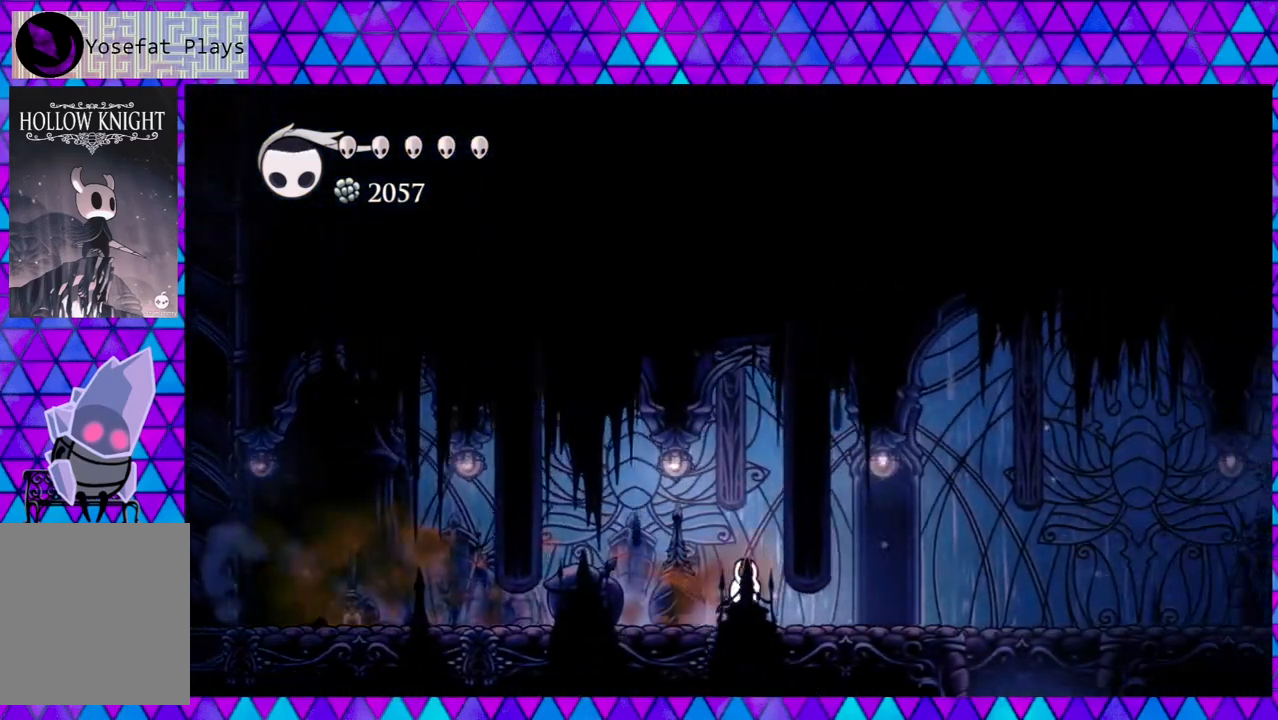
{"buttons": ["R2", "DPAD_RIGHT"], "left_stick": "center", "right_stick": "center", "events": [[250, "R2", "down"]]}